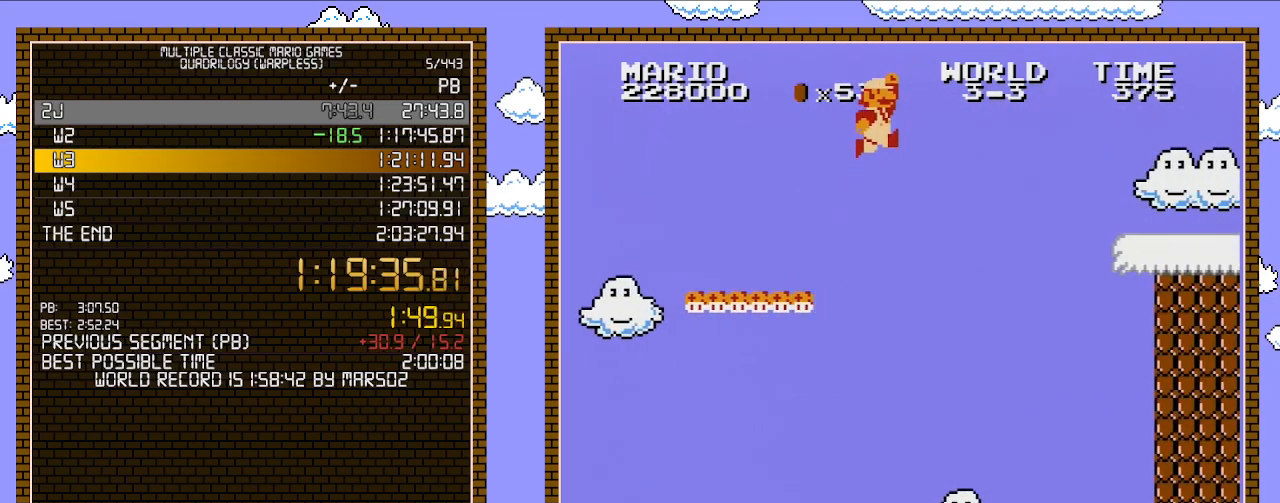
Gameplay with a controller (Nintendo layout); each line is a JSON object with the inputs held at the frame after it. "events" lists button and stick changes between this image and that frame as [ms after this image, input, new state], when the widget could be followed in between. Not read: L3 R3.
{"buttons": ["A", "B", "DPAD_RIGHT"], "events": [[33, "A", "down"]]}
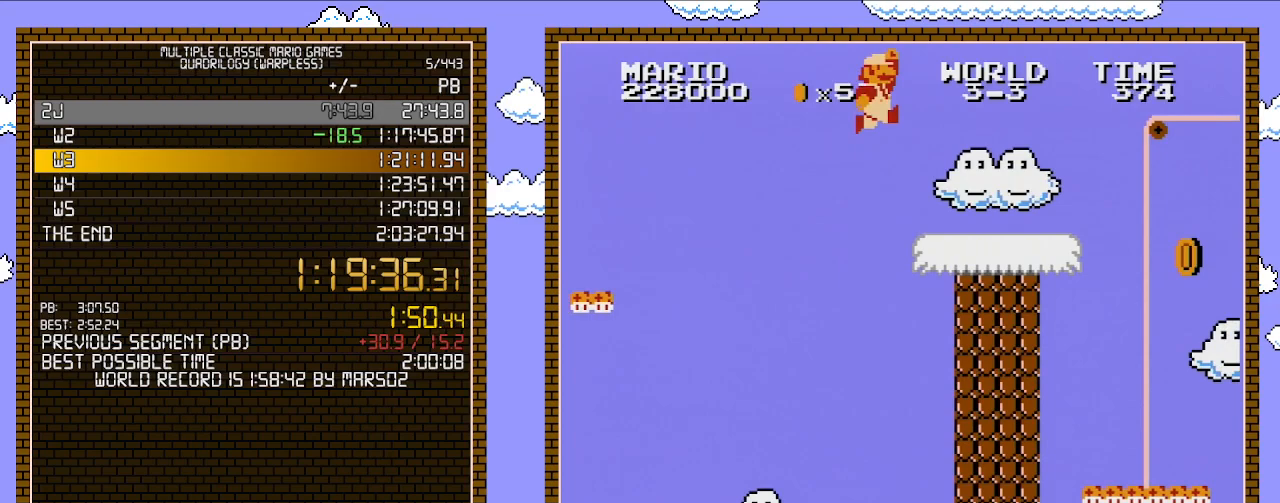
{"buttons": ["B", "DPAD_RIGHT"], "events": [[133, "A", "up"]]}
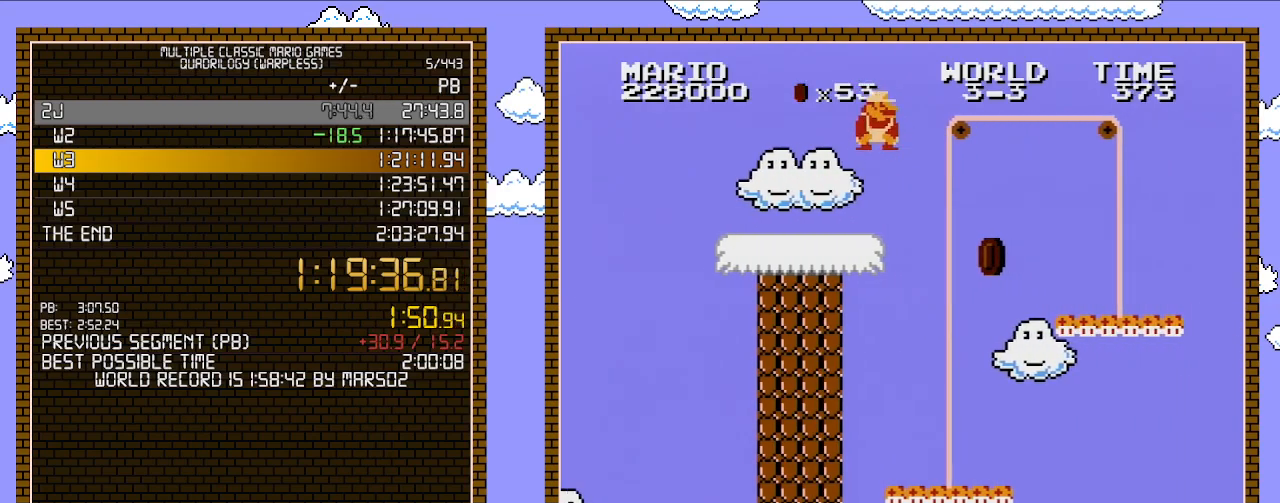
{"buttons": ["B", "DPAD_RIGHT"], "events": [[67, "DPAD_DOWN", "down"], [67, "DPAD_RIGHT", "up"], [133, "A", "down"], [200, "DPAD_DOWN", "up"], [200, "DPAD_RIGHT", "down"], [283, "A", "up"]]}
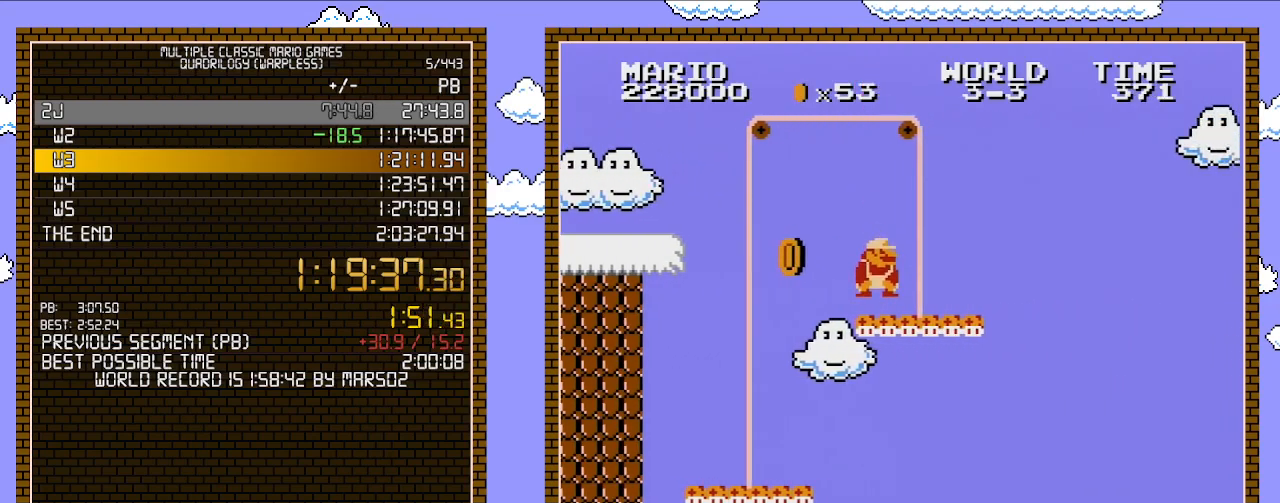
{"buttons": ["A", "B", "DPAD_RIGHT"], "events": [[467, "A", "down"]]}
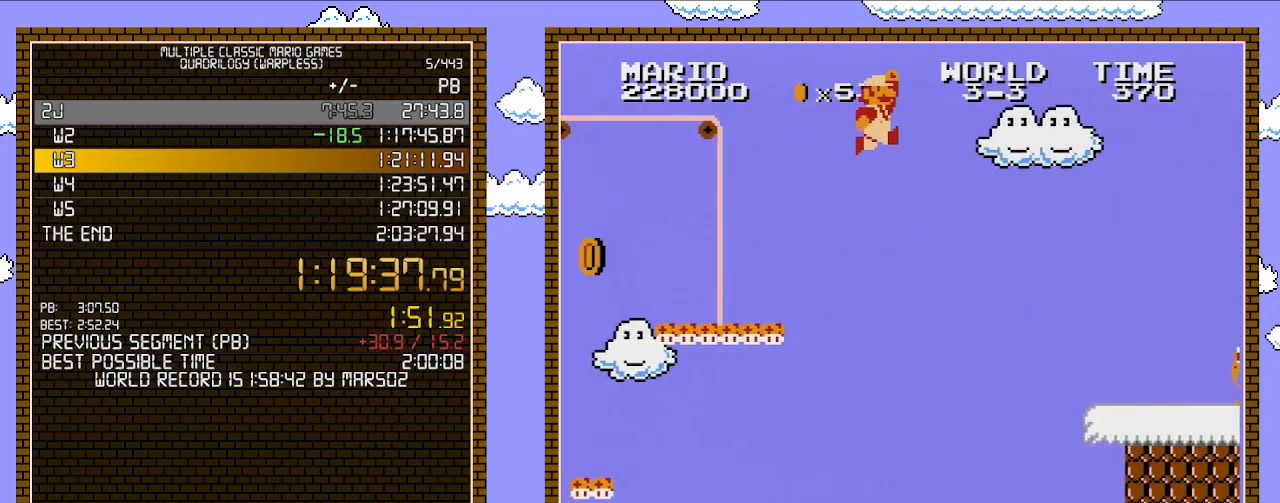
{"buttons": ["B", "DPAD_RIGHT"], "events": [[183, "DPAD_UP", "down"], [217, "DPAD_UP", "up"], [333, "A", "up"]]}
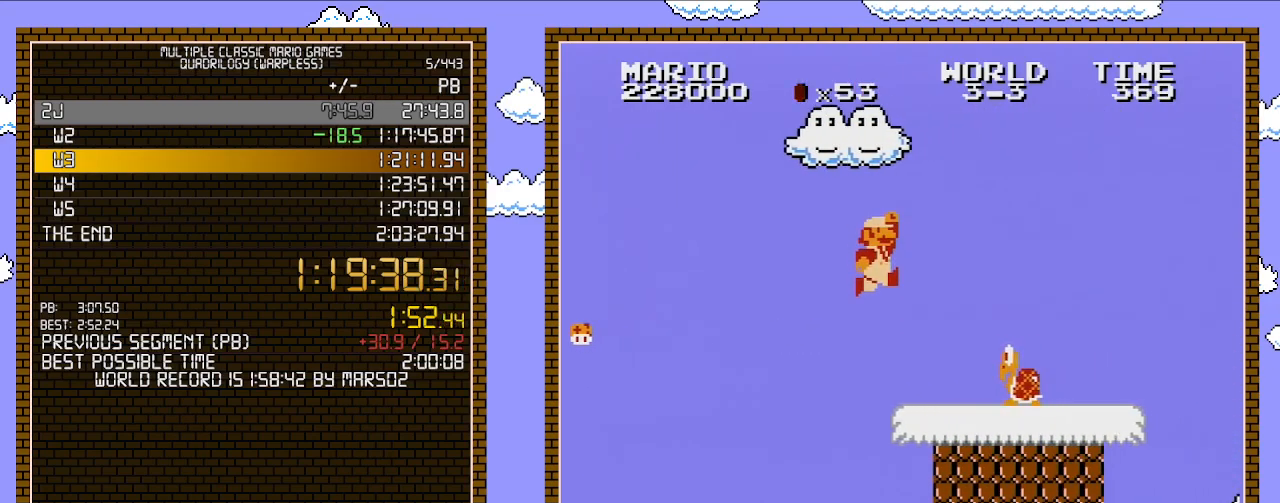
{"buttons": ["A", "B"], "events": [[17, "DPAD_RIGHT", "up"], [17, "DPAD_UP", "down"], [83, "DPAD_LEFT", "down"], [83, "DPAD_UP", "up"], [400, "DPAD_LEFT", "up"], [467, "A", "down"]]}
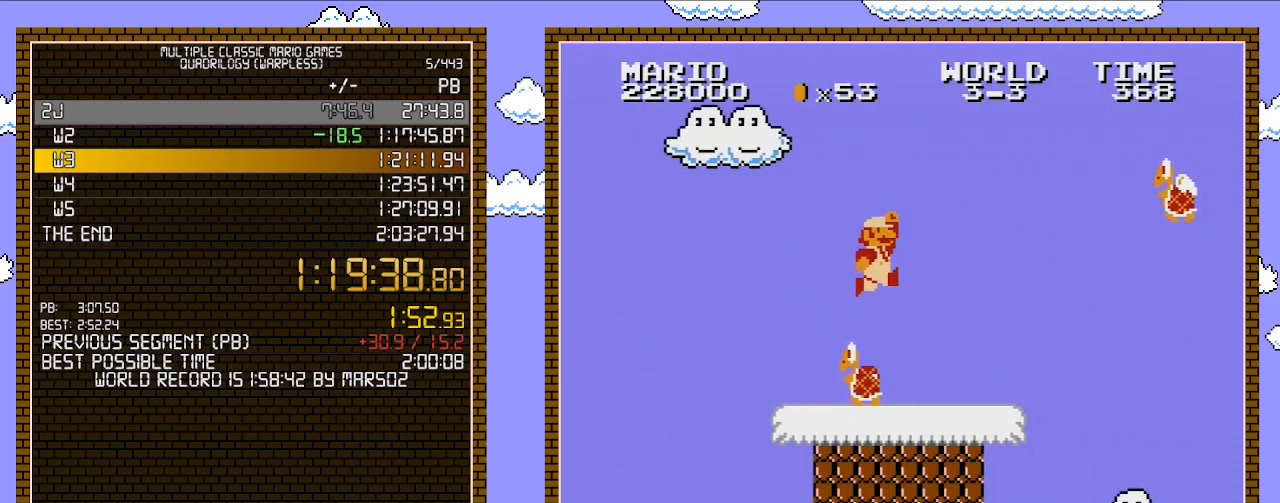
{"buttons": ["B", "DPAD_RIGHT"], "events": [[50, "A", "up"], [50, "DPAD_RIGHT", "down"]]}
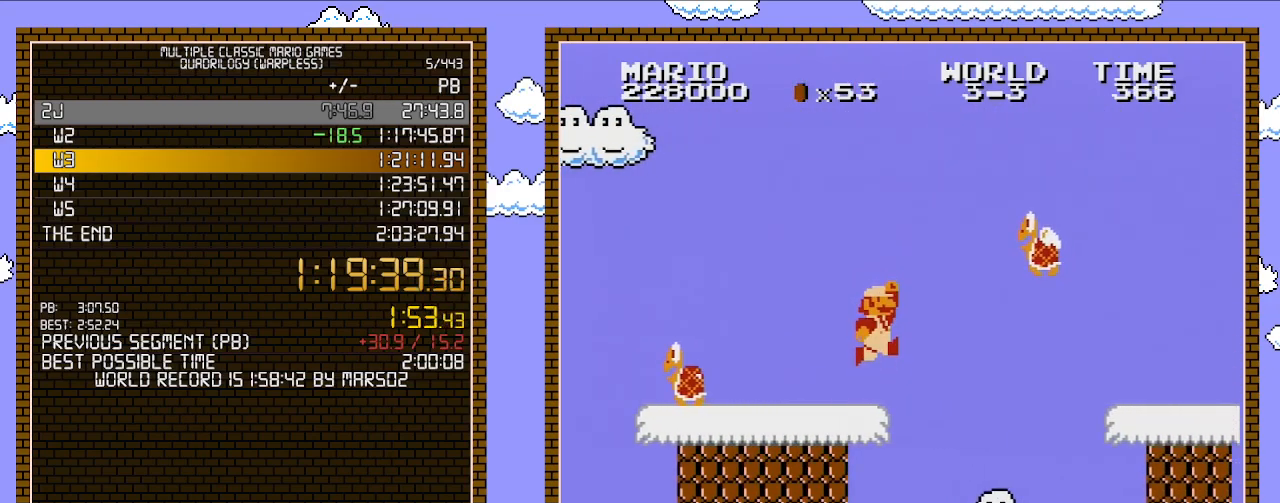
{"buttons": ["B", "DPAD_RIGHT"], "events": [[217, "A", "down"], [233, "B", "up"], [400, "B", "down"], [467, "A", "up"]]}
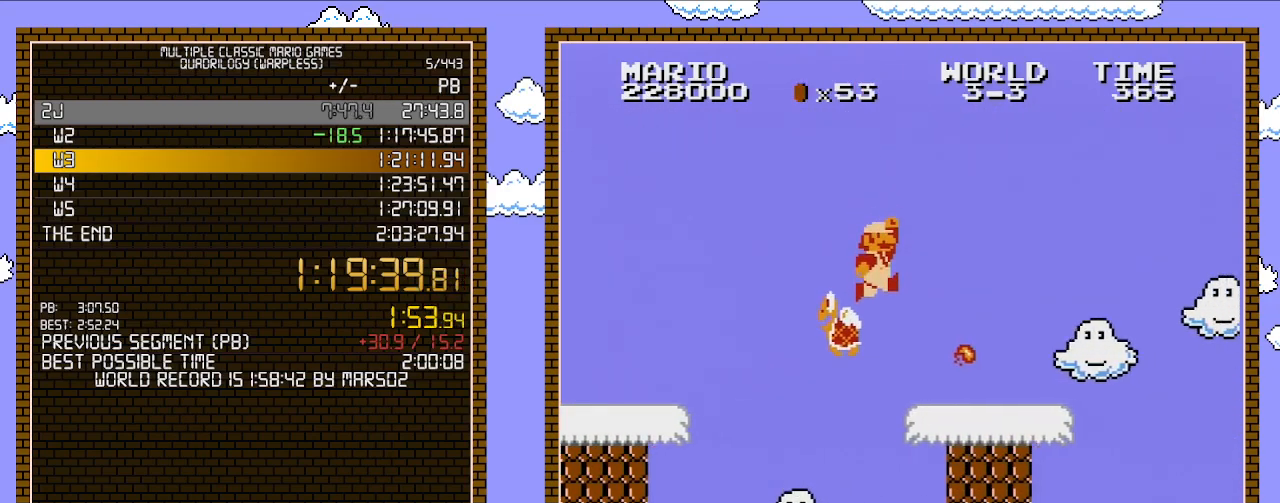
{"buttons": ["B", "DPAD_RIGHT"], "events": []}
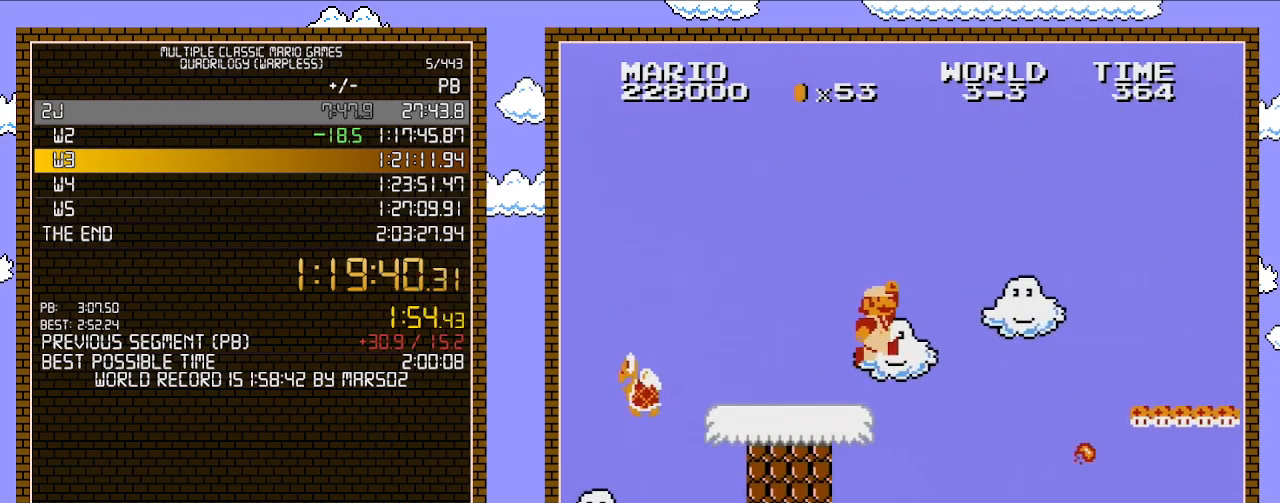
{"buttons": ["A", "B", "DPAD_RIGHT"], "events": [[217, "A", "down"]]}
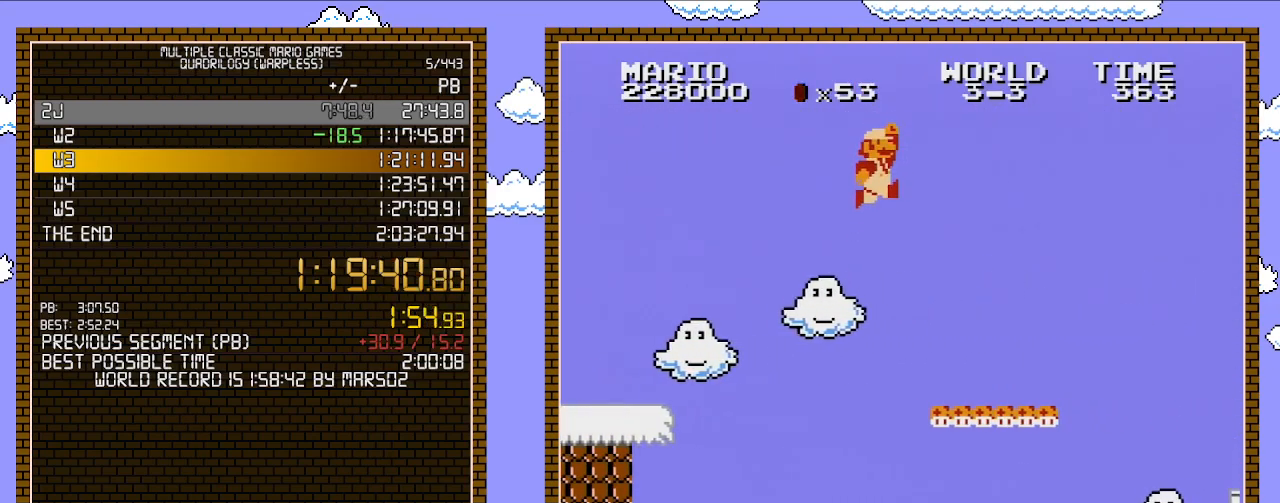
{"buttons": ["B", "DPAD_RIGHT"], "events": [[150, "A", "up"]]}
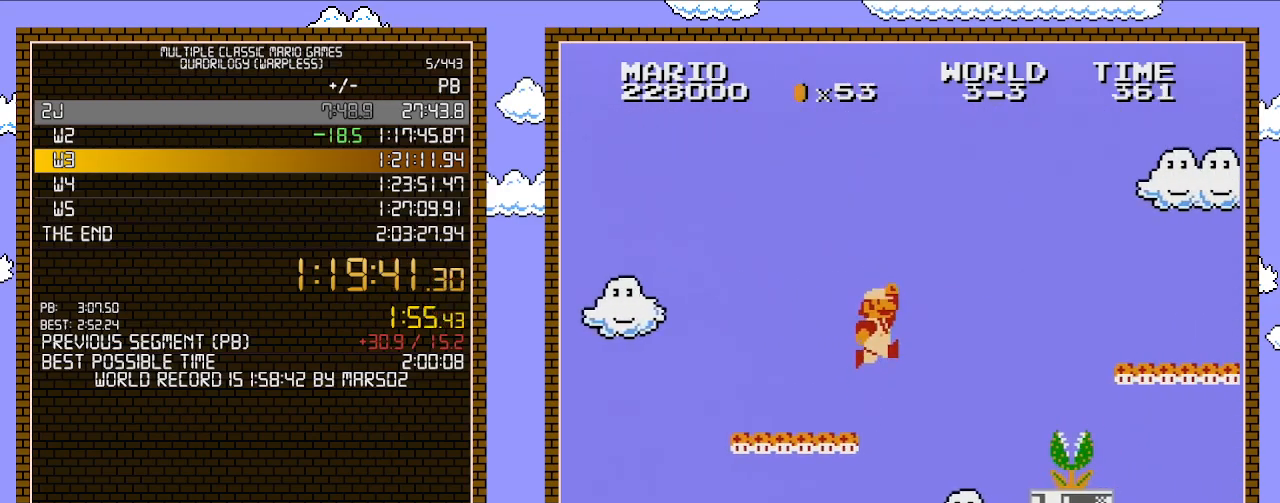
{"buttons": ["A", "B", "DPAD_RIGHT"], "events": [[183, "A", "down"]]}
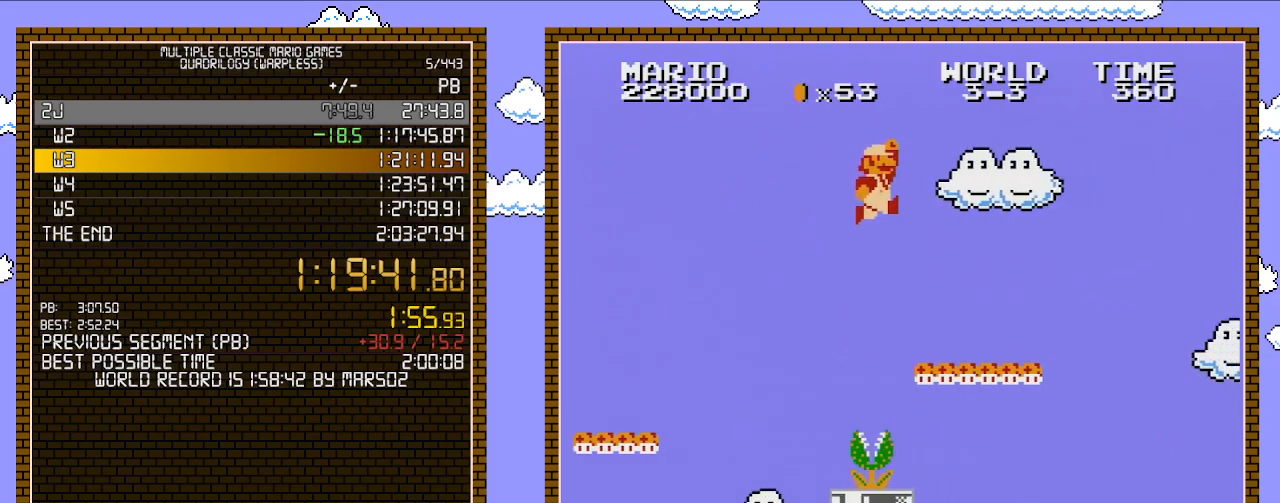
{"buttons": ["B", "DPAD_RIGHT"], "events": [[183, "A", "up"]]}
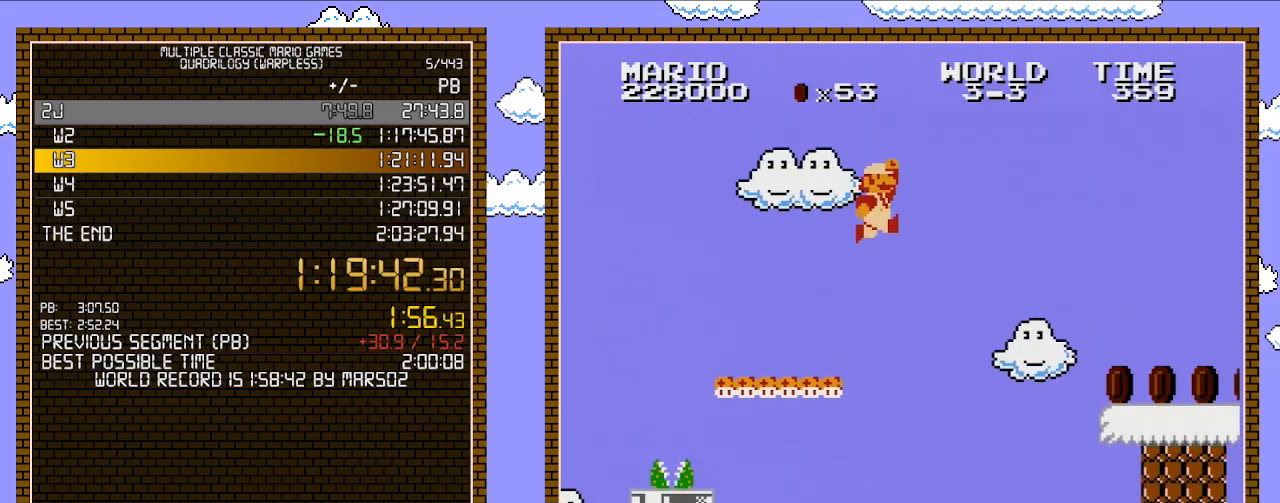
{"buttons": ["B", "DPAD_RIGHT"], "events": [[17, "A", "down"], [433, "A", "up"]]}
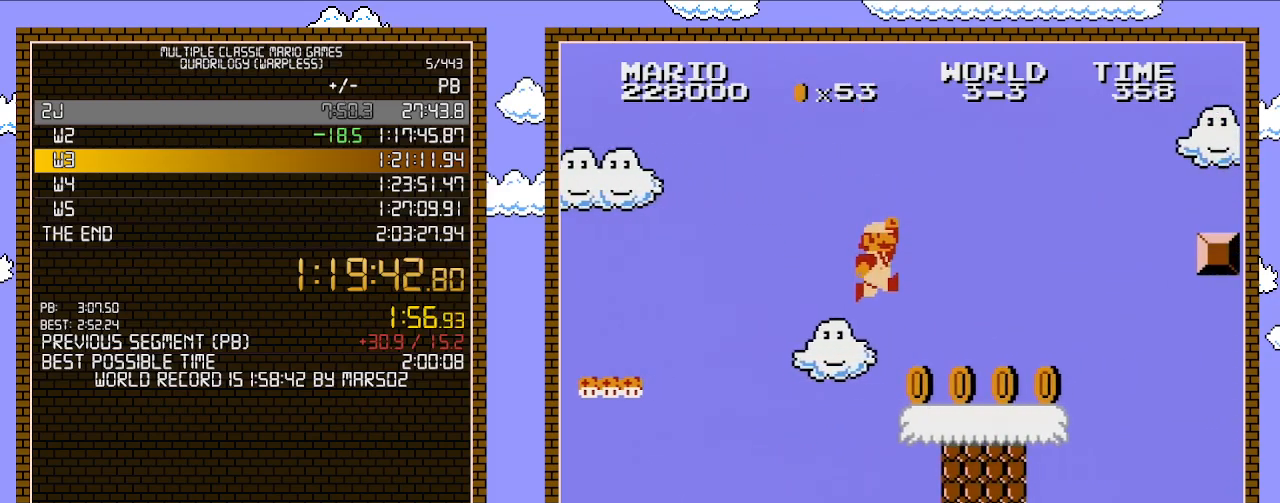
{"buttons": ["B", "DPAD_RIGHT"], "events": []}
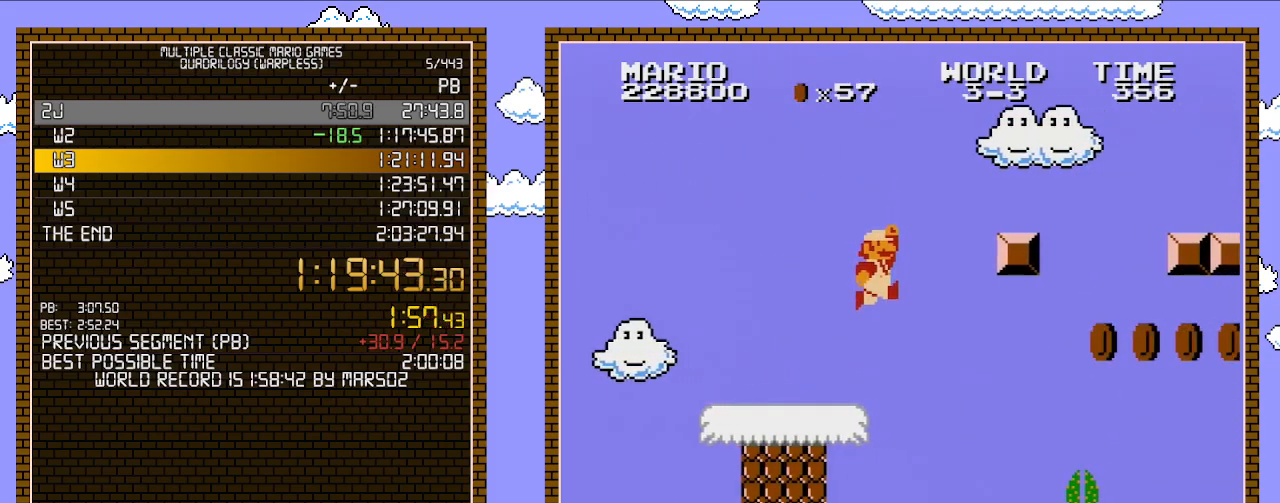
{"buttons": ["B", "DPAD_RIGHT"], "events": [[83, "A", "down"], [400, "A", "up"]]}
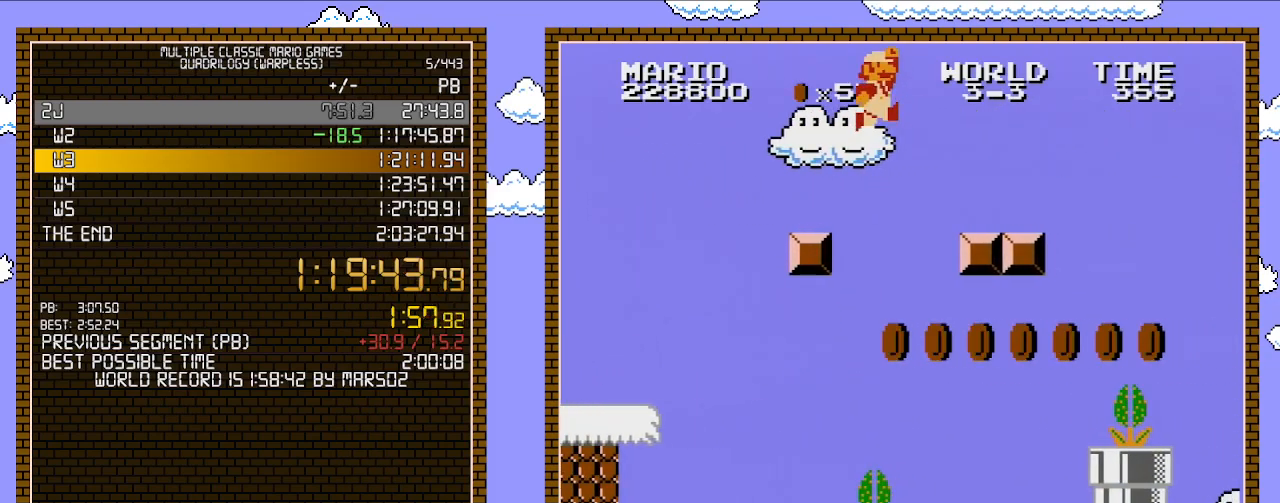
{"buttons": ["B", "DPAD_RIGHT"], "events": [[83, "A", "down"], [233, "A", "up"]]}
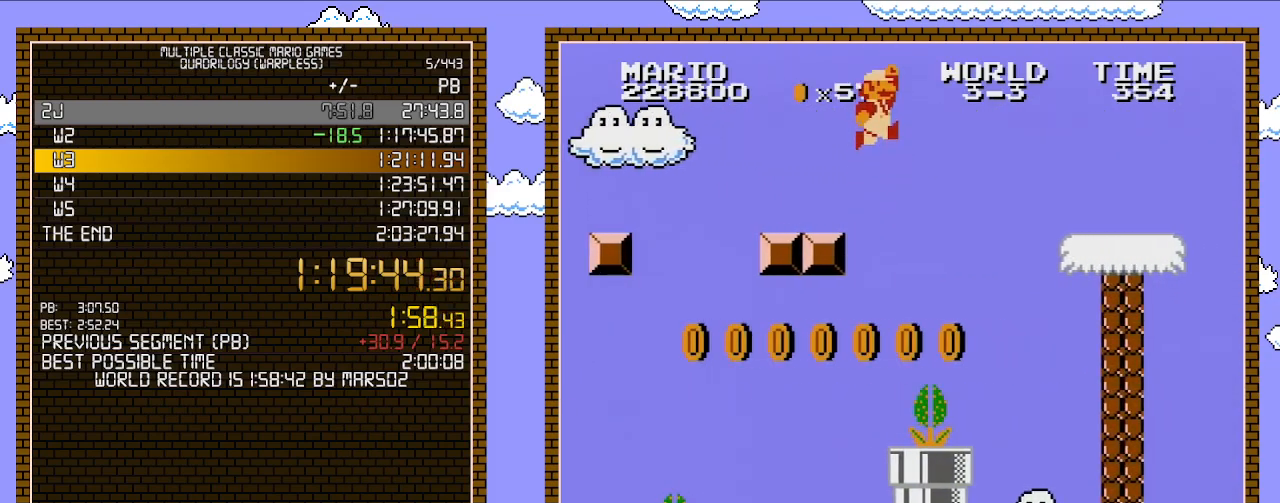
{"buttons": ["B", "DPAD_RIGHT"], "events": [[117, "A", "down"], [450, "A", "up"]]}
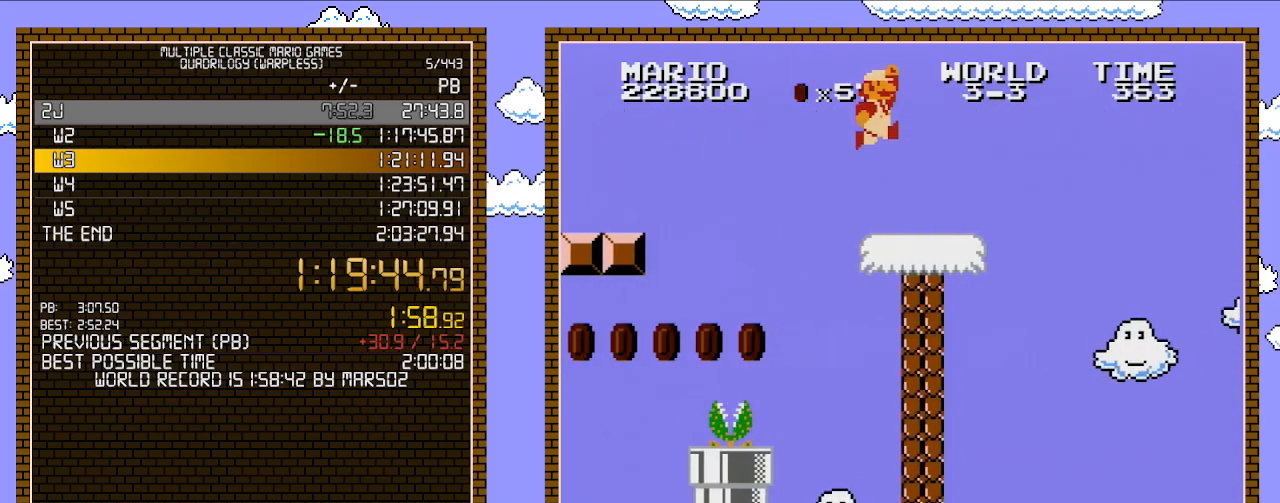
{"buttons": ["A", "B", "DPAD_RIGHT"], "events": [[450, "A", "down"]]}
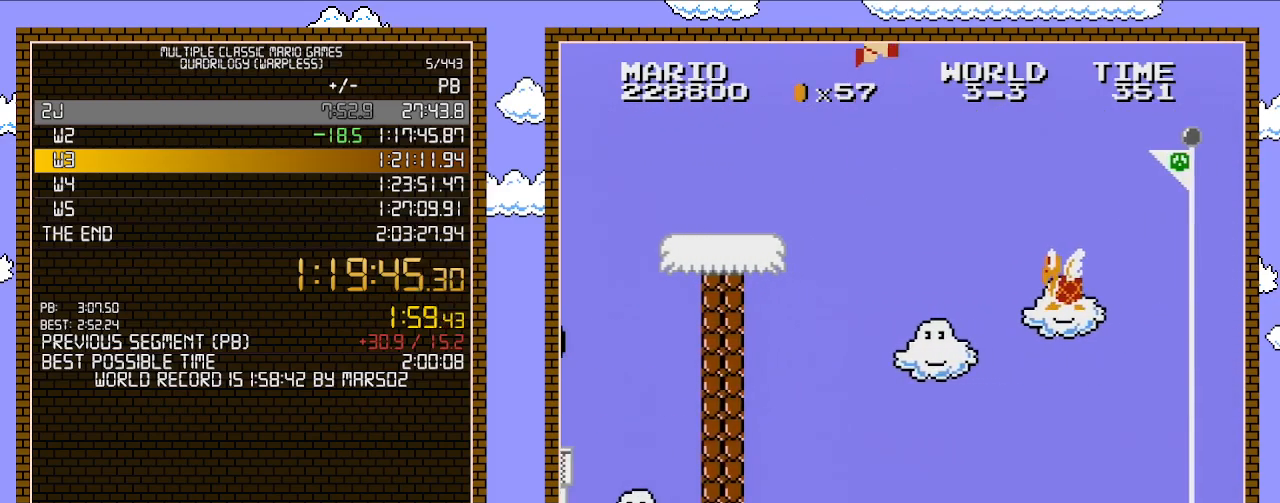
{"buttons": ["B", "DPAD_RIGHT"], "events": [[150, "A", "up"]]}
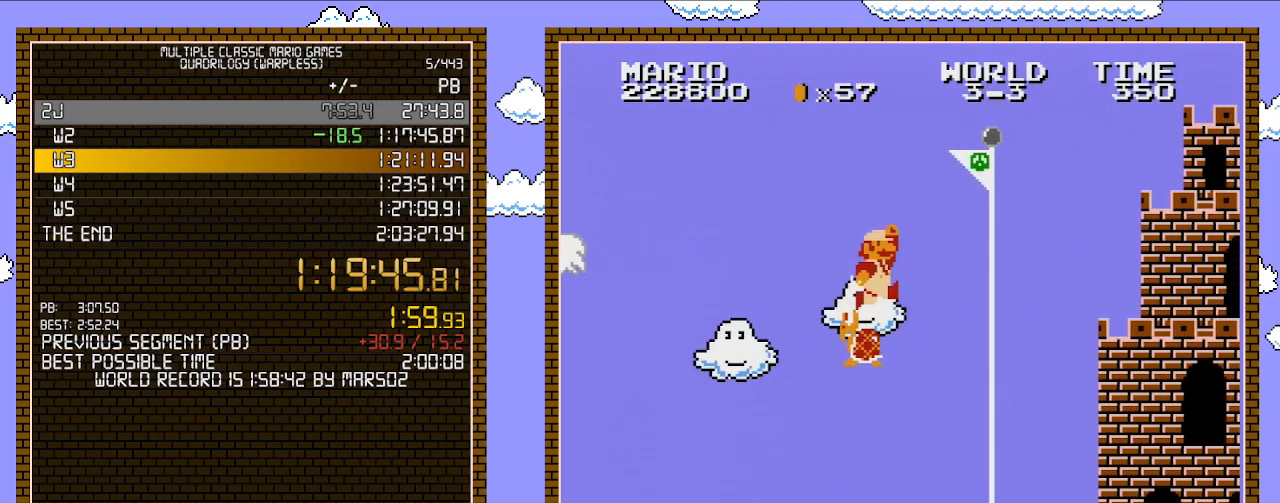
{"buttons": ["B", "DPAD_RIGHT"], "events": [[400, "B", "up"], [500, "B", "down"]]}
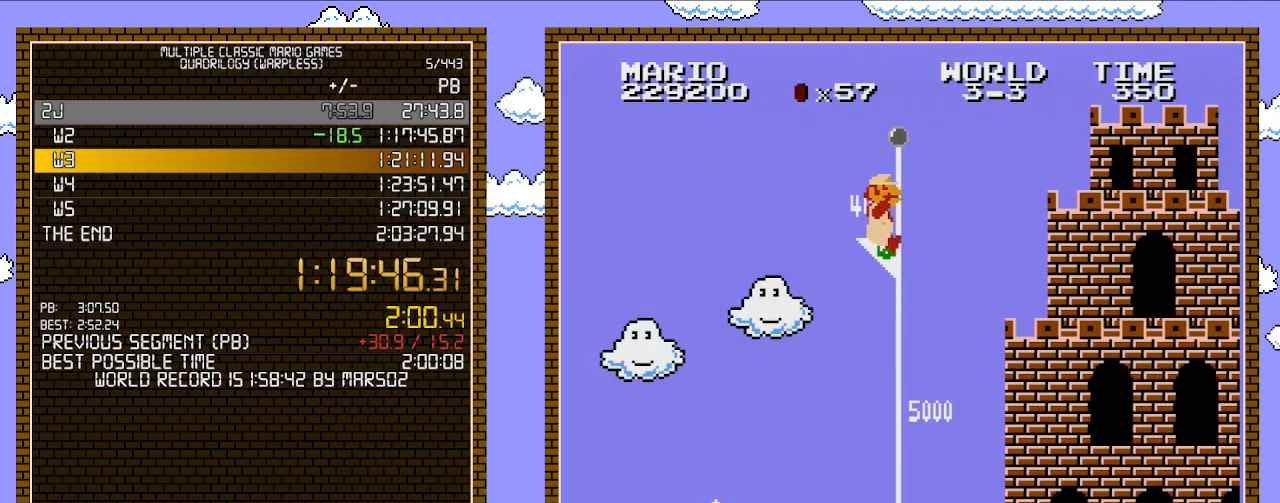
{"buttons": [], "events": [[83, "DPAD_RIGHT", "up"], [183, "B", "up"]]}